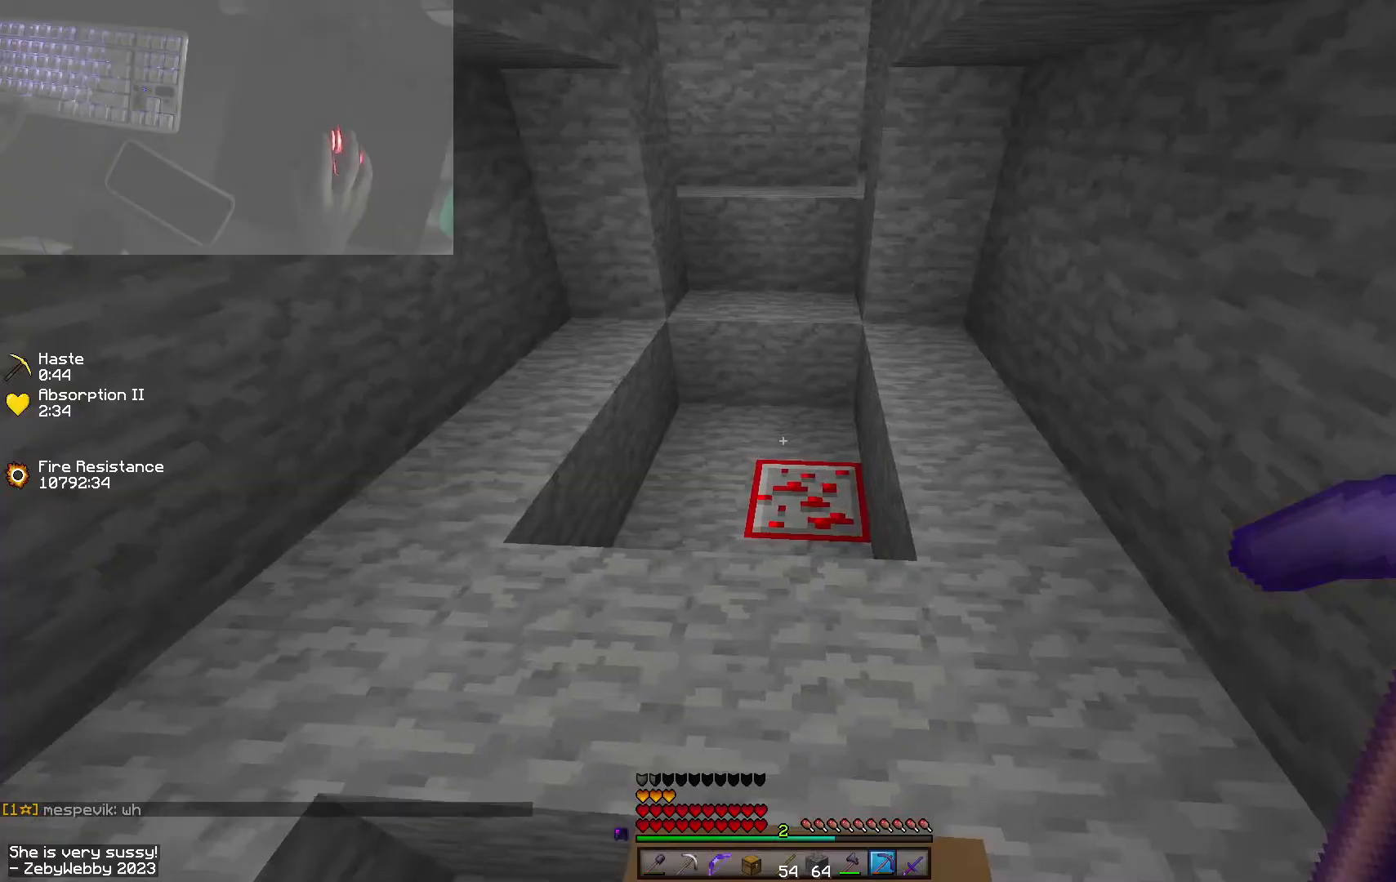
Gameplay with keyboard and mouse; each line is a JSON object with the keys and mouse buttons held at the frame after it. "events" lists presses ("down") and releases ("up") of "a", "d", "s", "shift", "space", "w", "mouse_left" and "mouse_right" between this image and that frame as [ms after this image, input, new state], when the widget could be followed in between. "mouse_left", "mouse_right" = the "left", "right" buttons of the "mouse" list. No other keys are recorded. Fast repeated clicks can show as one long hold. Mouse movement is not recorded.
{"keys": ["a", "w"], "mouse": ["left"], "events": [[50, "w", "down"], [333, "mouse_left", "down"], [483, "a", "down"]]}
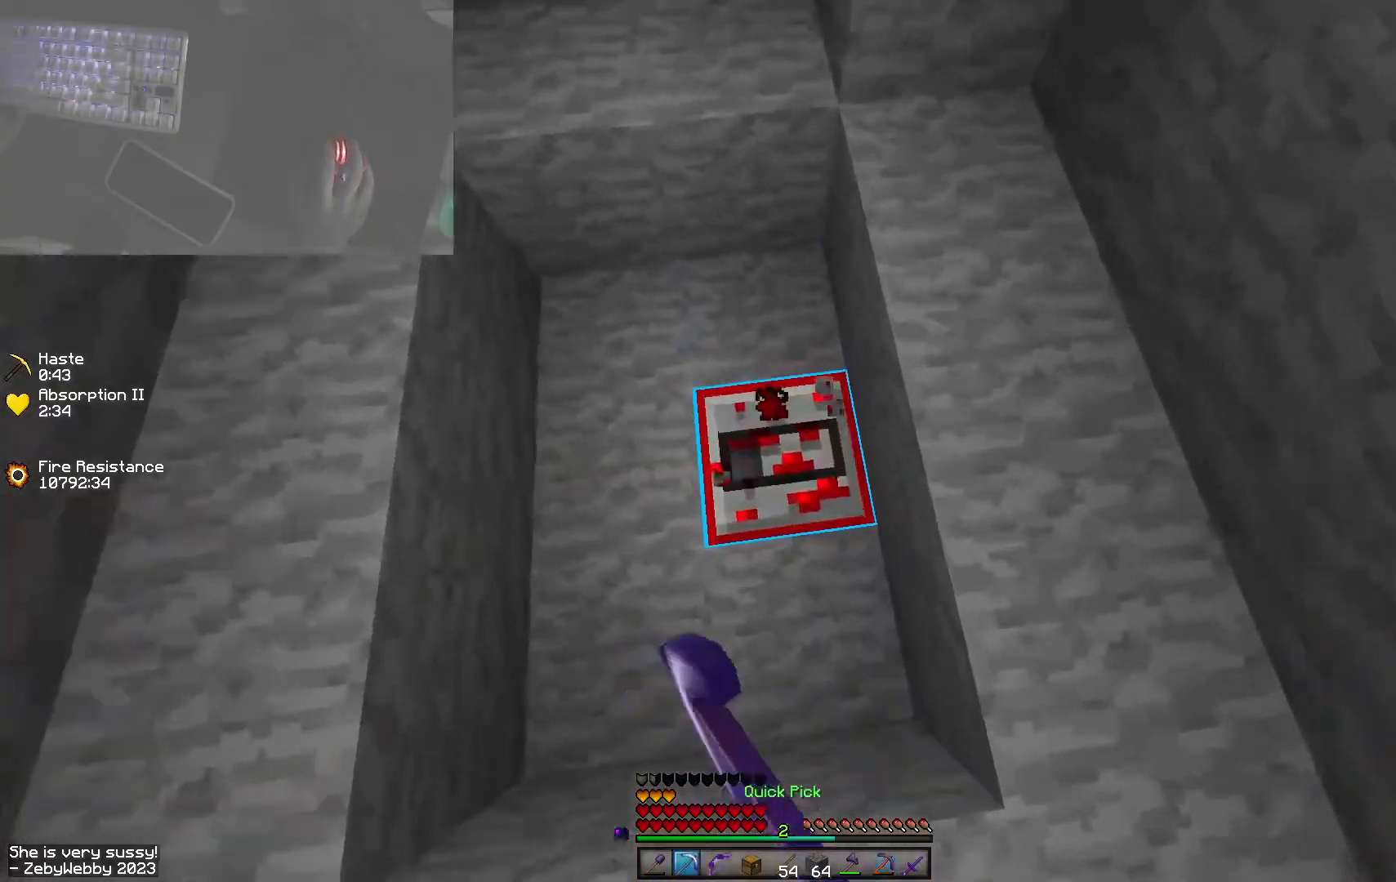
{"keys": ["d", "shift"], "mouse": ["left"], "events": [[100, "a", "up"], [100, "w", "up"], [366, "shift", "down"], [400, "d", "down"]]}
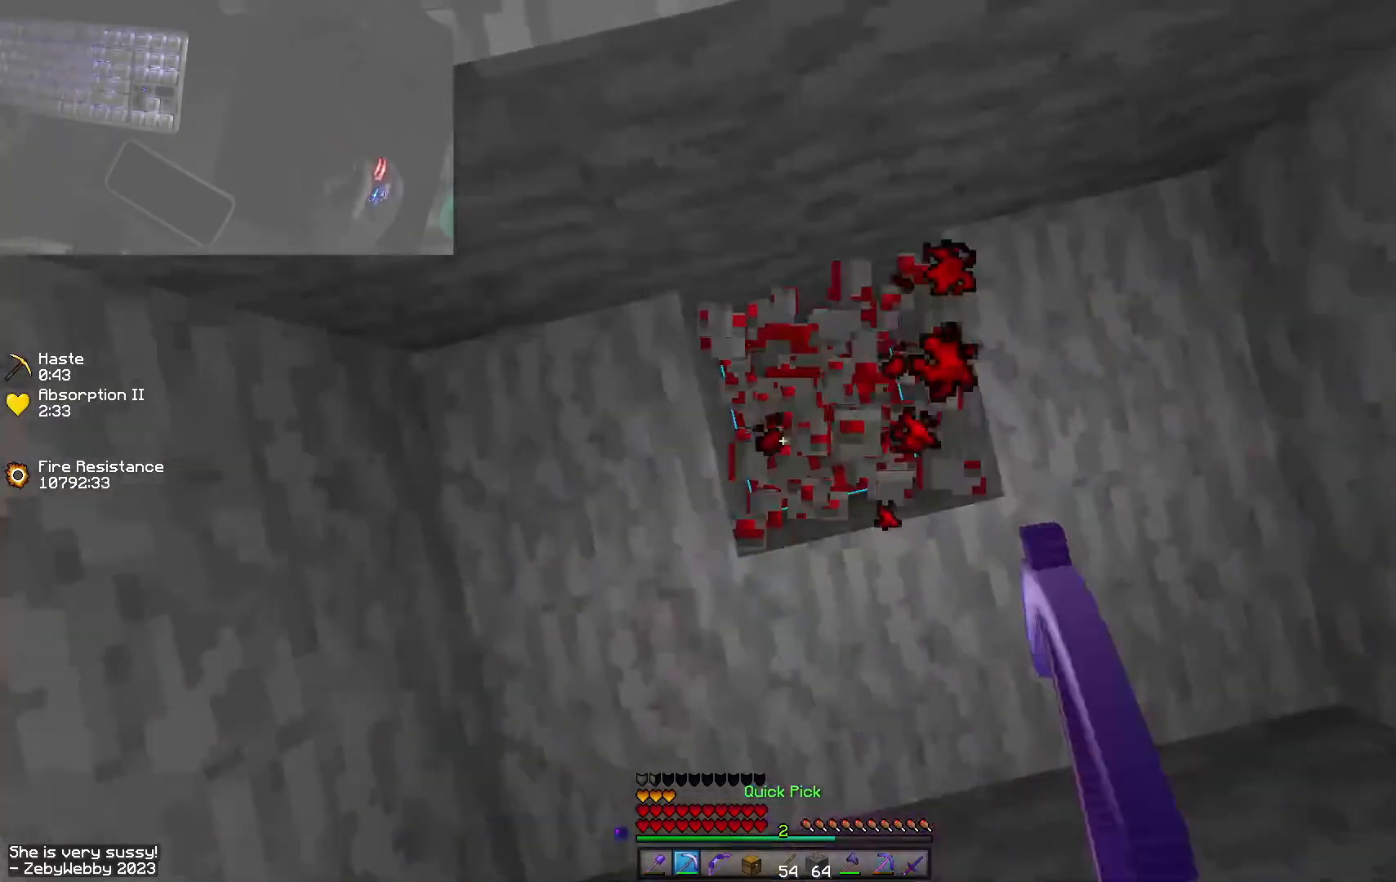
{"keys": [], "mouse": ["left"], "events": [[16, "d", "up"], [83, "d", "down"], [116, "w", "down"], [216, "d", "up"], [216, "w", "up"], [250, "shift", "up"], [333, "d", "down"], [433, "d", "up"]]}
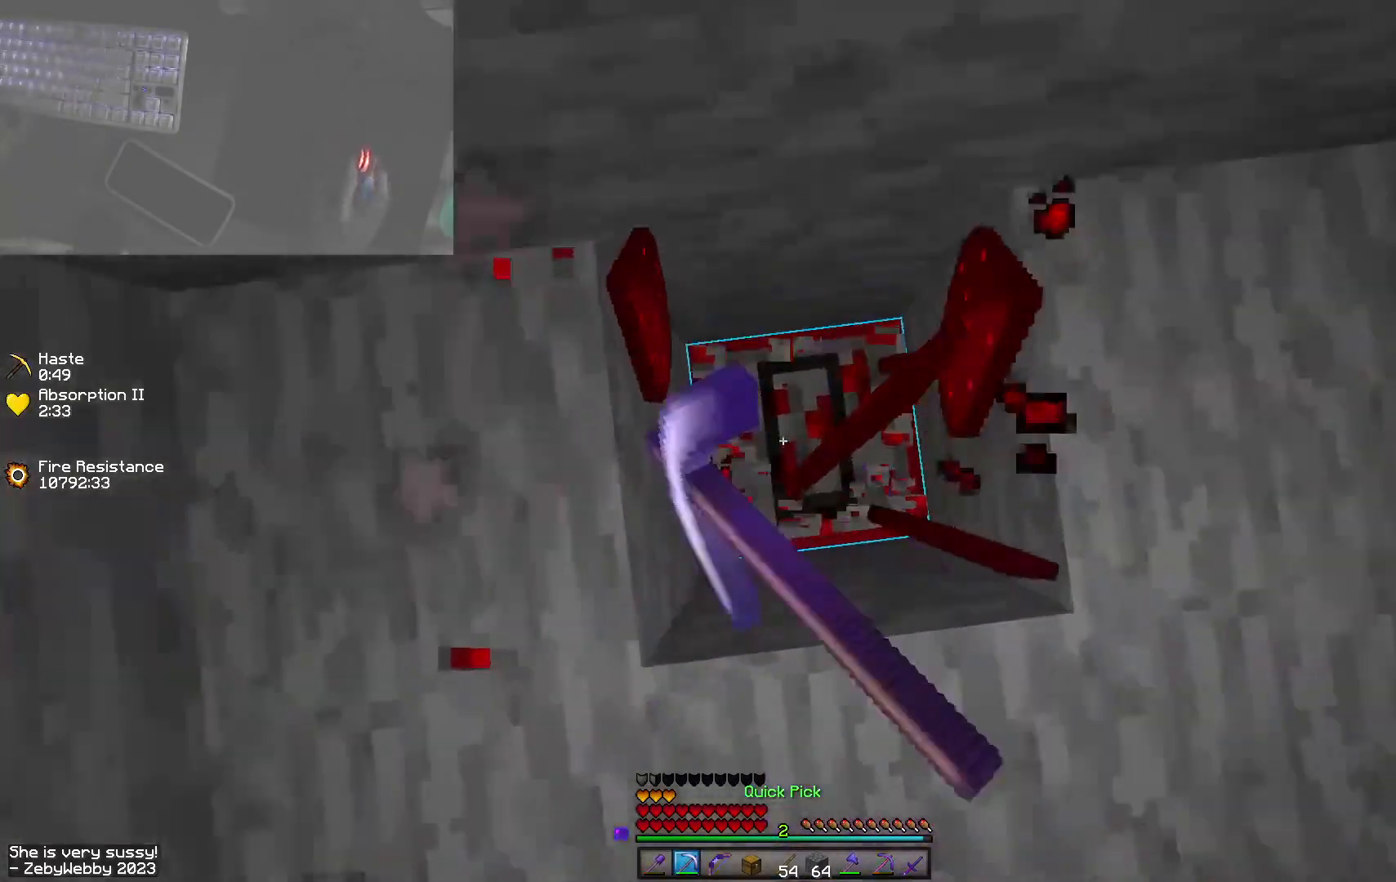
{"keys": ["shift"], "mouse": ["left"], "events": [[266, "shift", "down"]]}
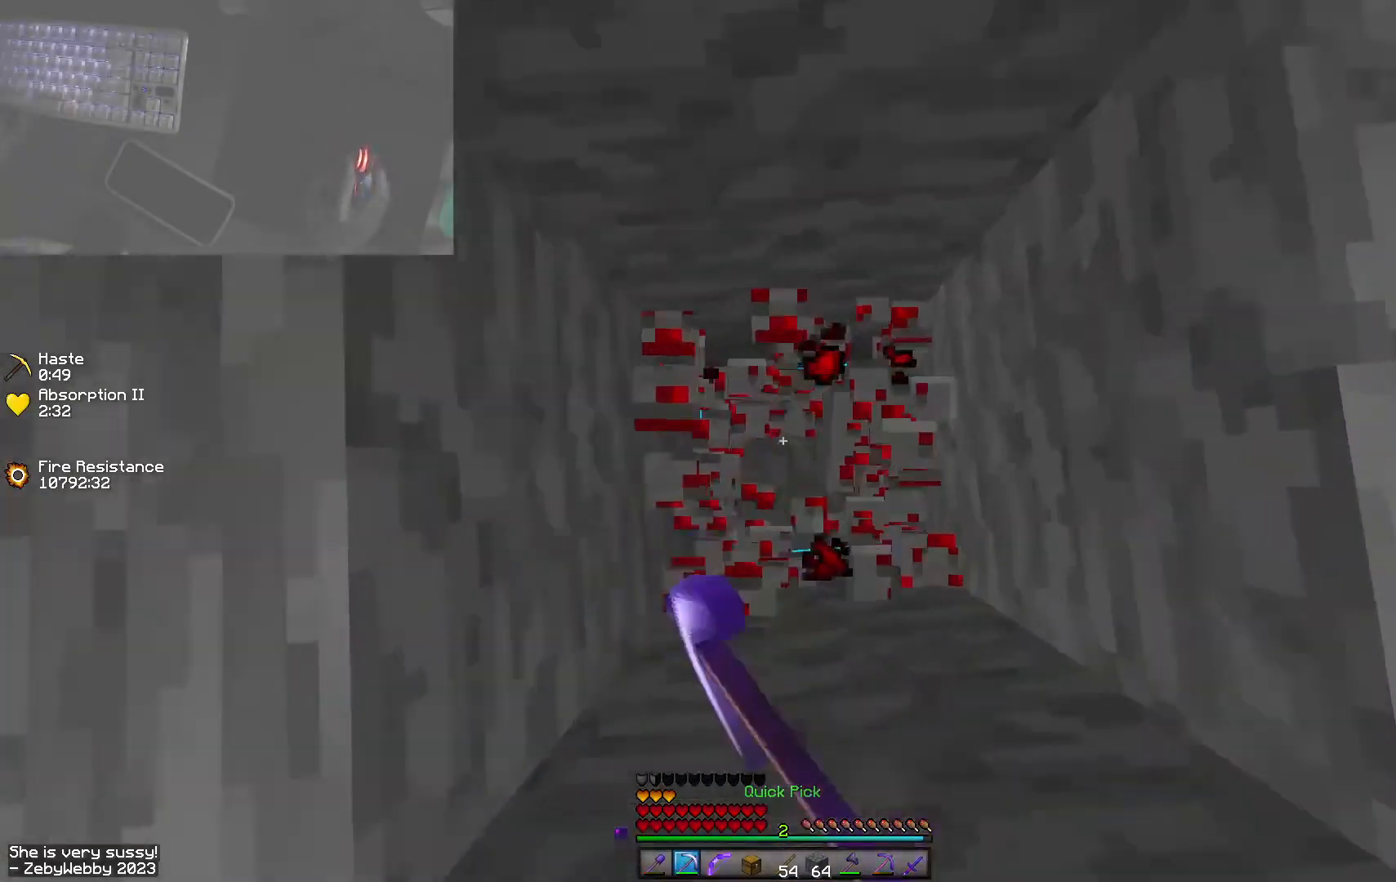
{"keys": ["d", "s", "shift"], "mouse": [], "events": [[283, "mouse_left", "up"], [366, "d", "down"], [400, "s", "down"]]}
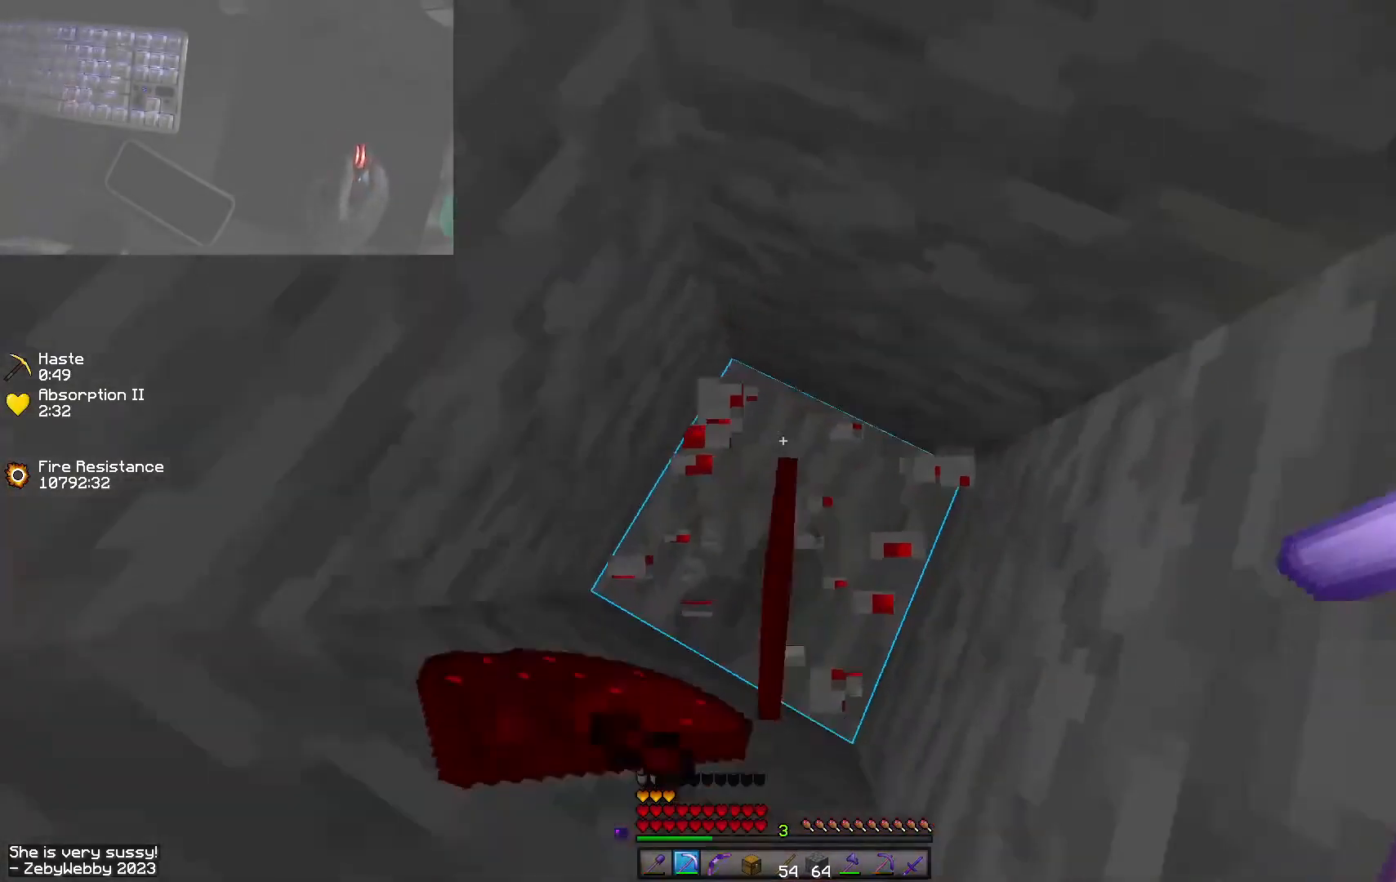
{"keys": ["shift"], "mouse": ["left"], "events": [[116, "mouse_left", "down"], [200, "d", "up"], [416, "s", "up"]]}
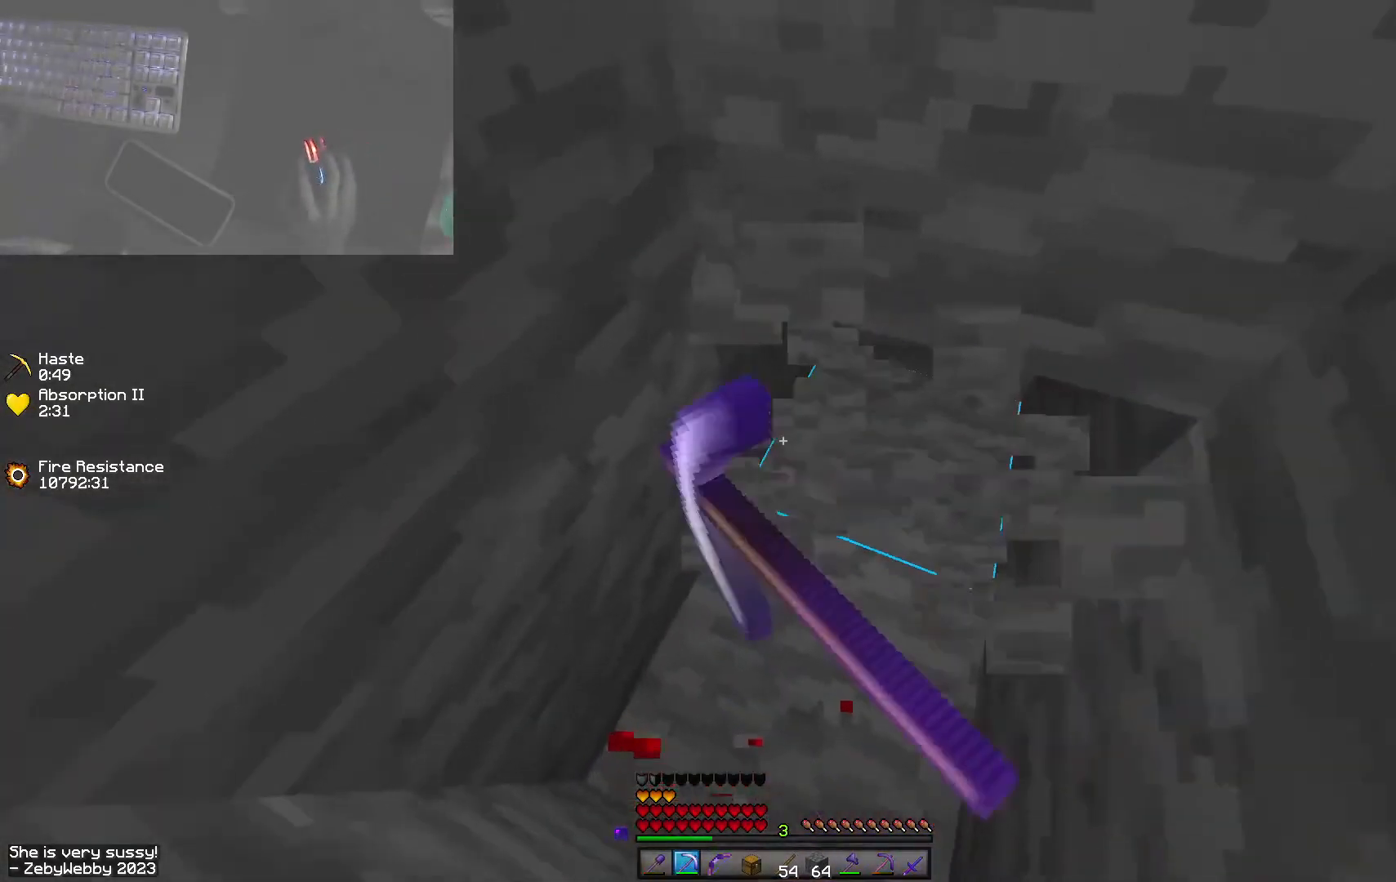
{"keys": ["shift"], "mouse": ["left"], "events": []}
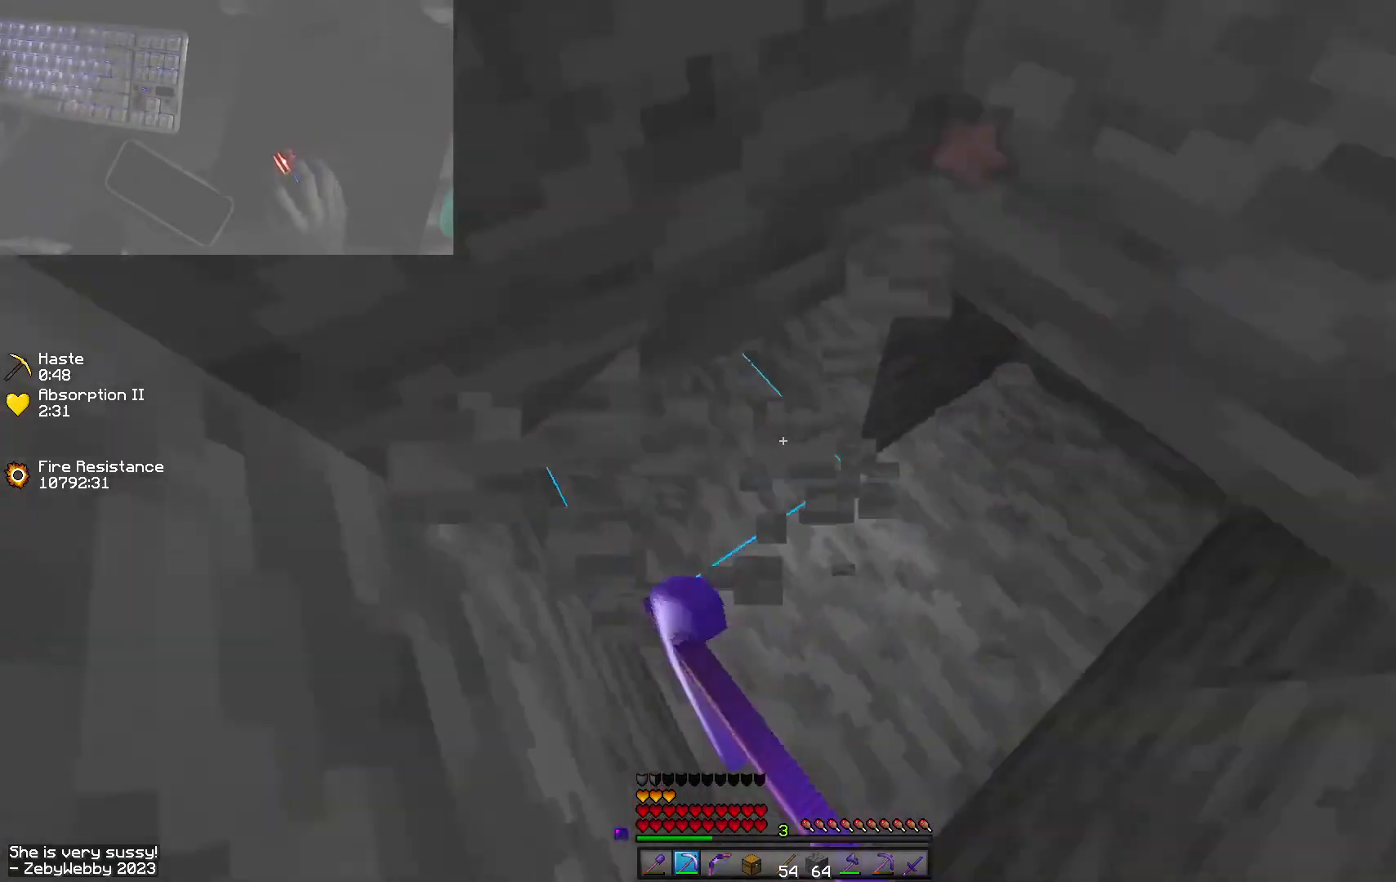
{"keys": ["s", "shift"], "mouse": ["left"], "events": [[16, "a", "down"], [266, "a", "up"], [400, "s", "down"]]}
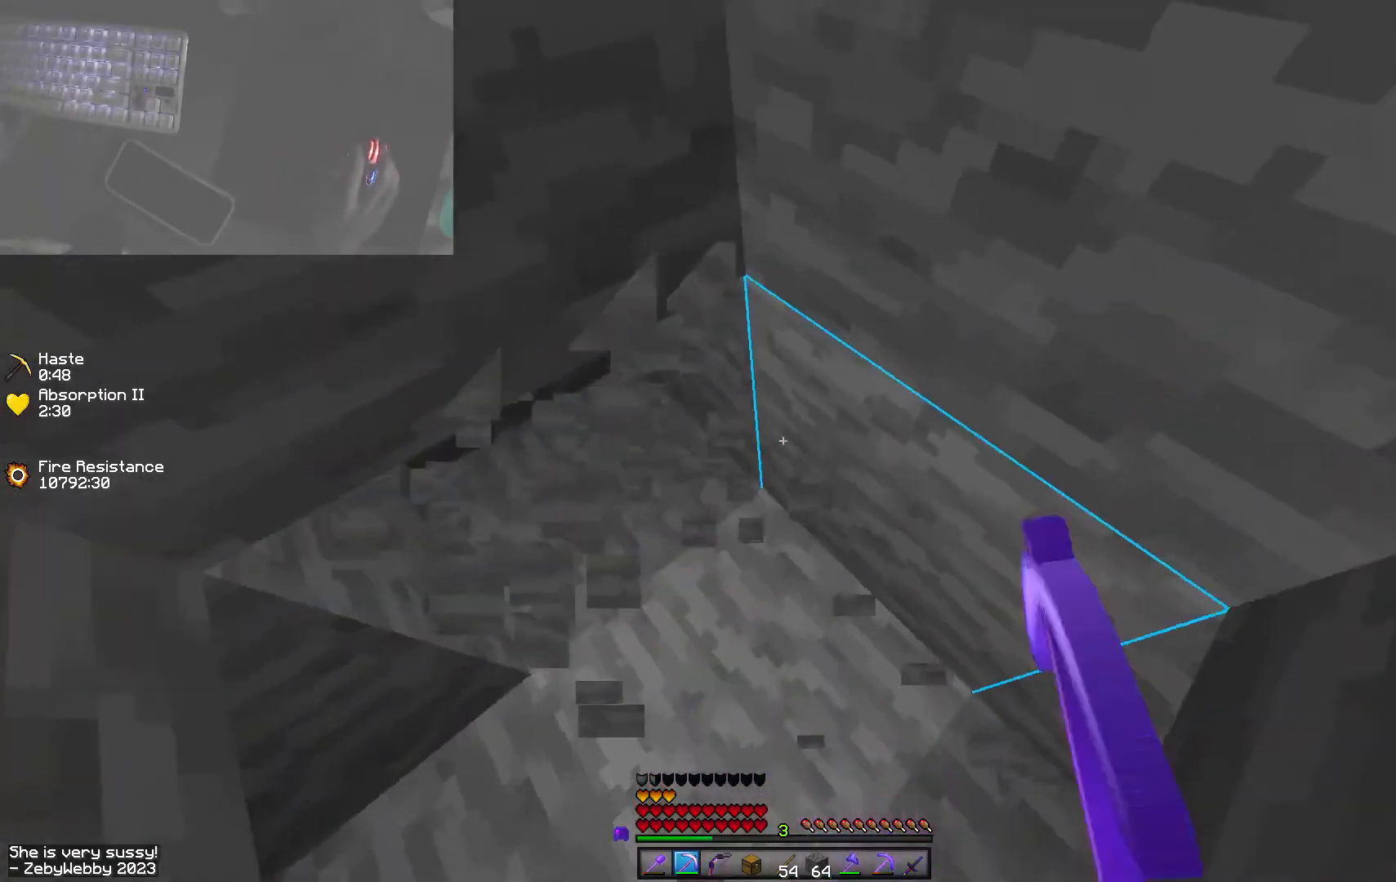
{"keys": ["s", "shift"], "mouse": ["left"], "events": []}